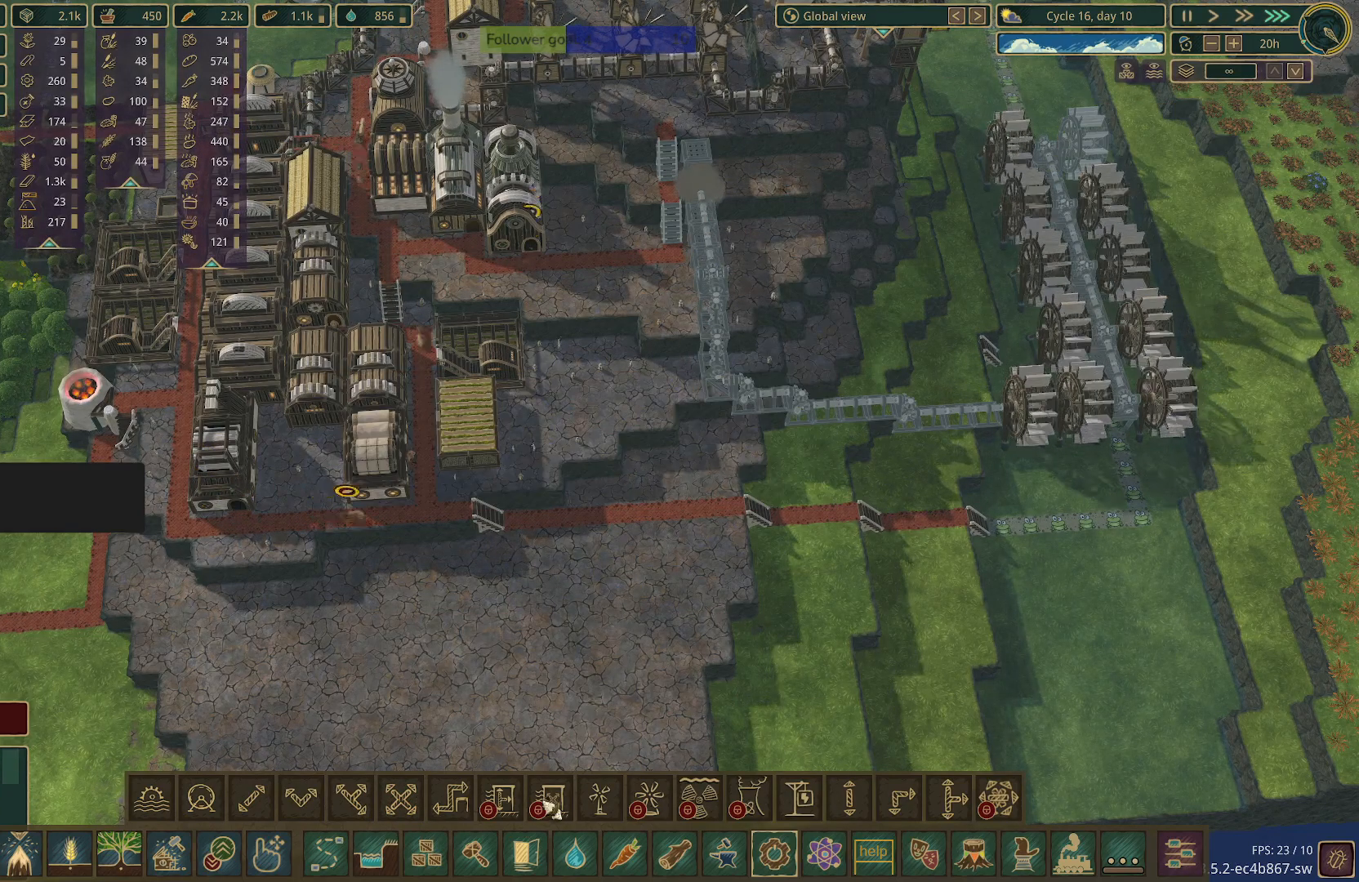
Gameplay with keyboard and mouse; each line is a JSON object with the keys and mouse buttons held at the frame after it. "events" lists presses ("down") and releases ("up") of "1", "2", "3", "4", "5", "a", "alt", "c", "caps_lock", "ctrl", "d", "e", "f", "g", "q", "r", "s", "shift", "space", "t", "tab", "v", "w", "x", "z", "mouse_left", "mouse_wheel" and "mouse_right" between this image and that frame as [ms after this image, input, new state], when the widget could be followed in between. "mouse_left", "mouse_wheel", "mouse_right" = the "left", "wheel", "right" buttons of the "mouse" list. No other keys are recorded. "wheel" means that the mouse wheel is clicked or scrolled. Not read: mouse_move.
{"keys": [], "mouse": ["left"], "events": [[483, "mouse_left", "down"]]}
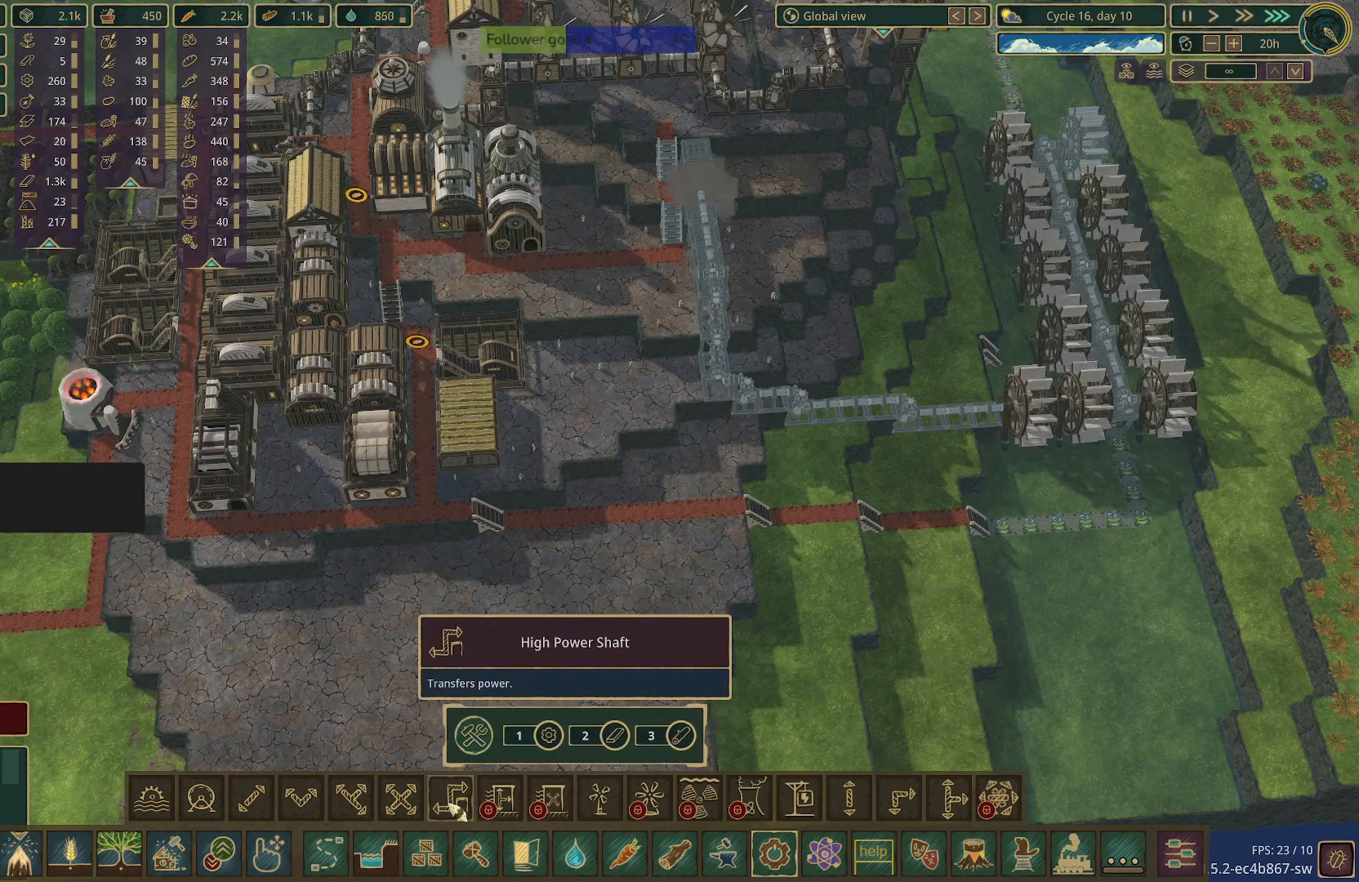
{"keys": [], "mouse": [], "events": [[133, "mouse_left", "up"]]}
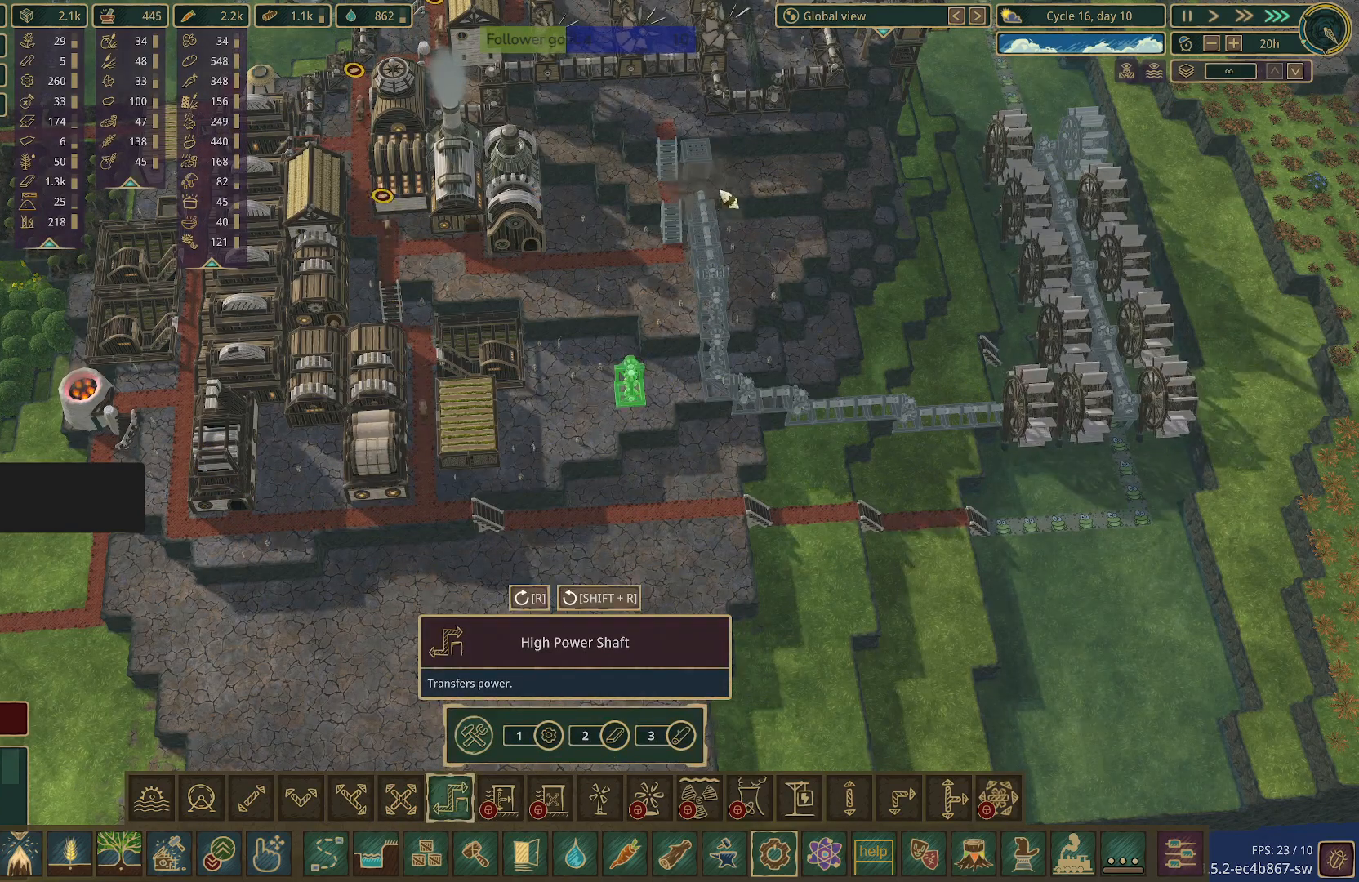
{"keys": [], "mouse": [], "events": []}
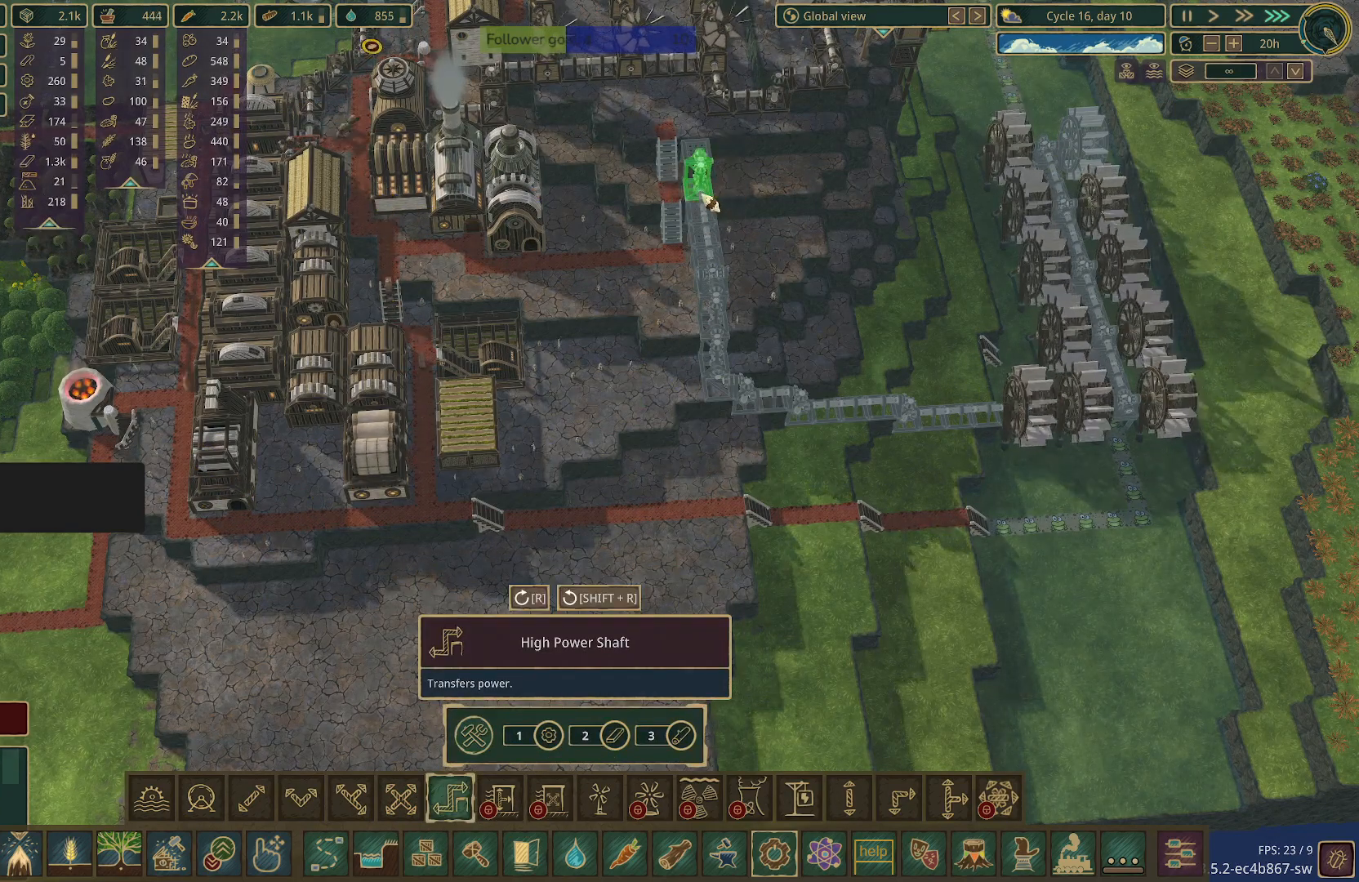
{"keys": [], "mouse": [], "events": [[200, "mouse_left", "down"], [300, "mouse_left", "up"]]}
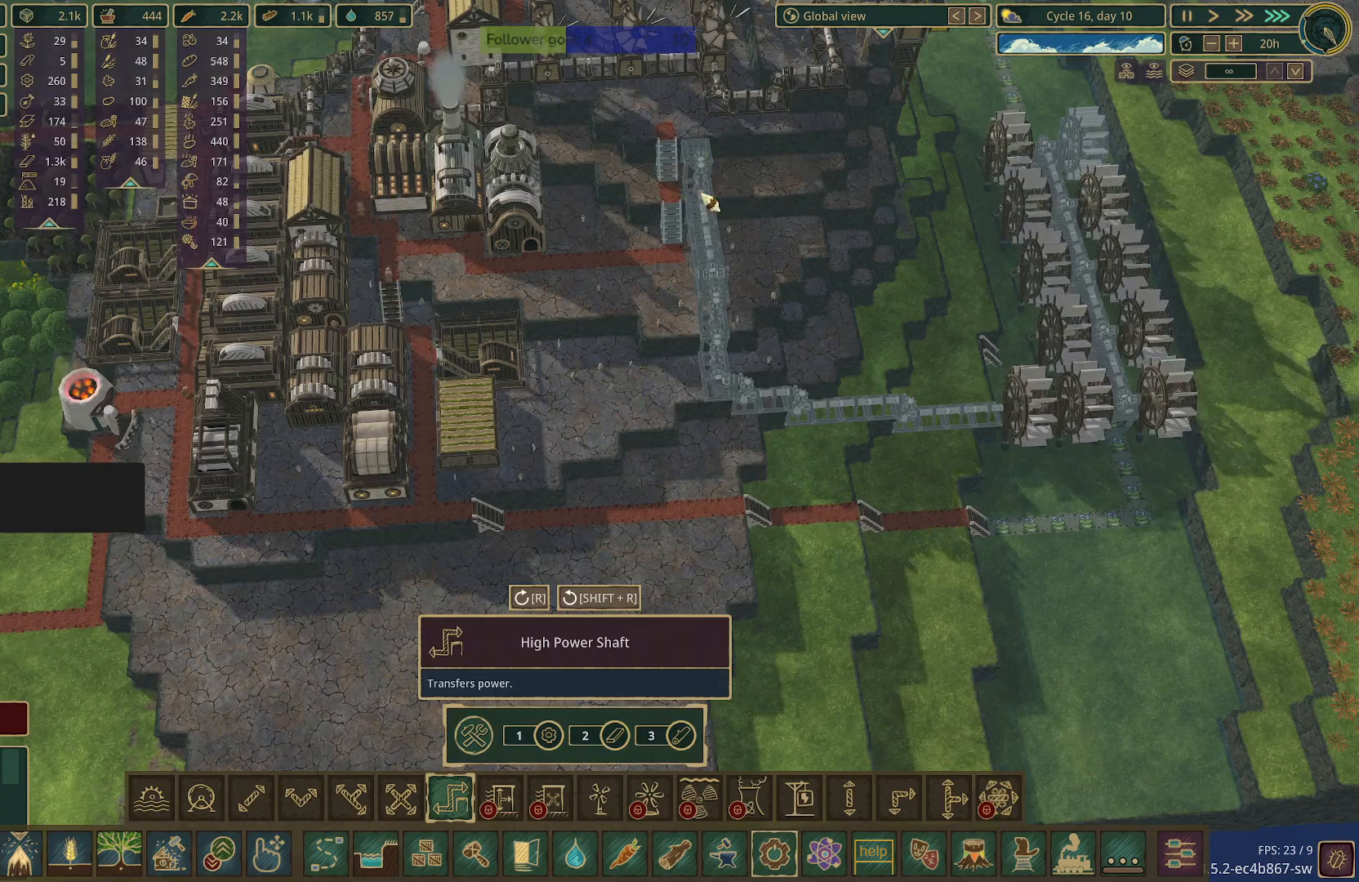
{"keys": [], "mouse": [], "events": []}
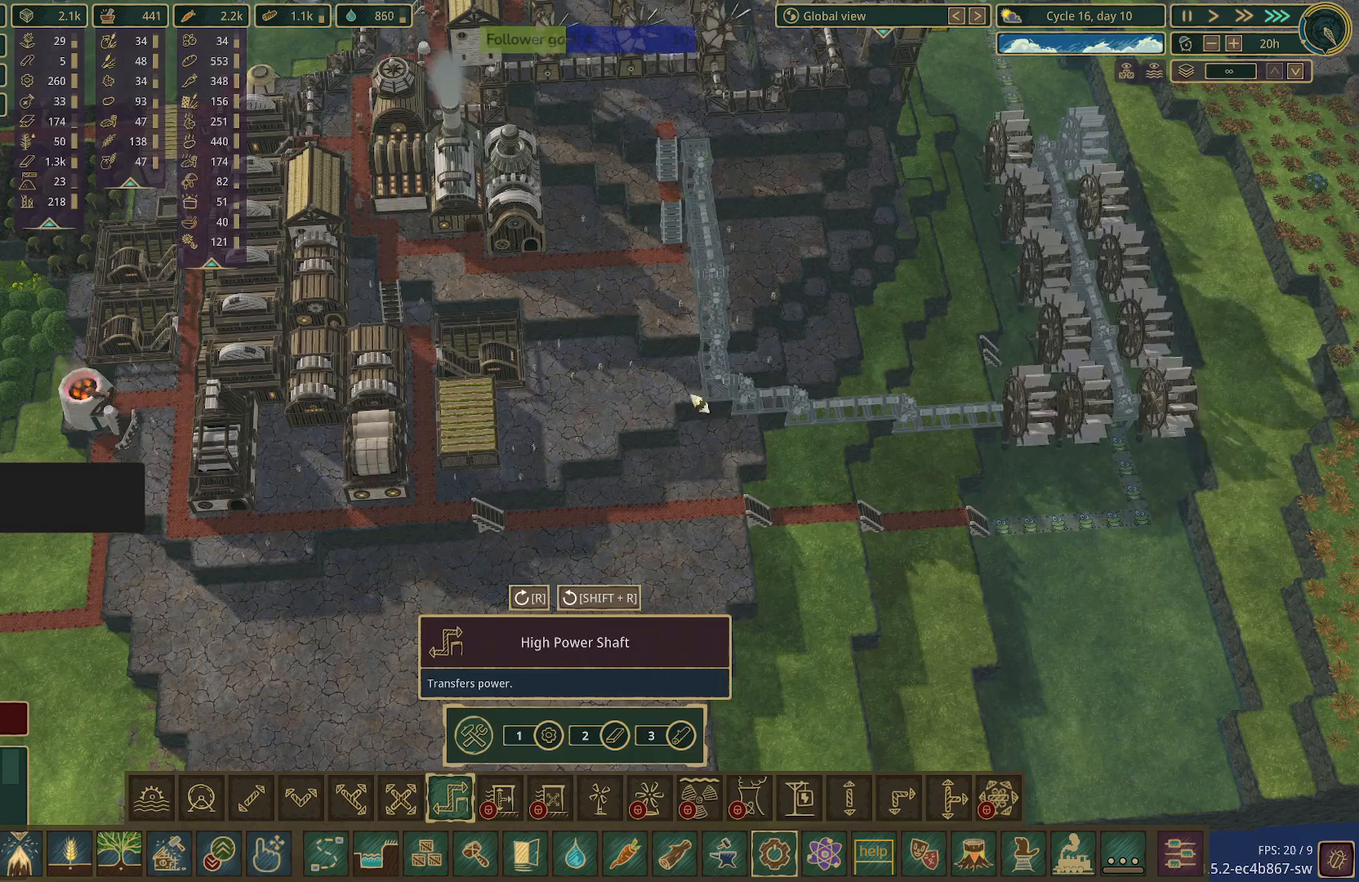
{"keys": [], "mouse": [], "events": []}
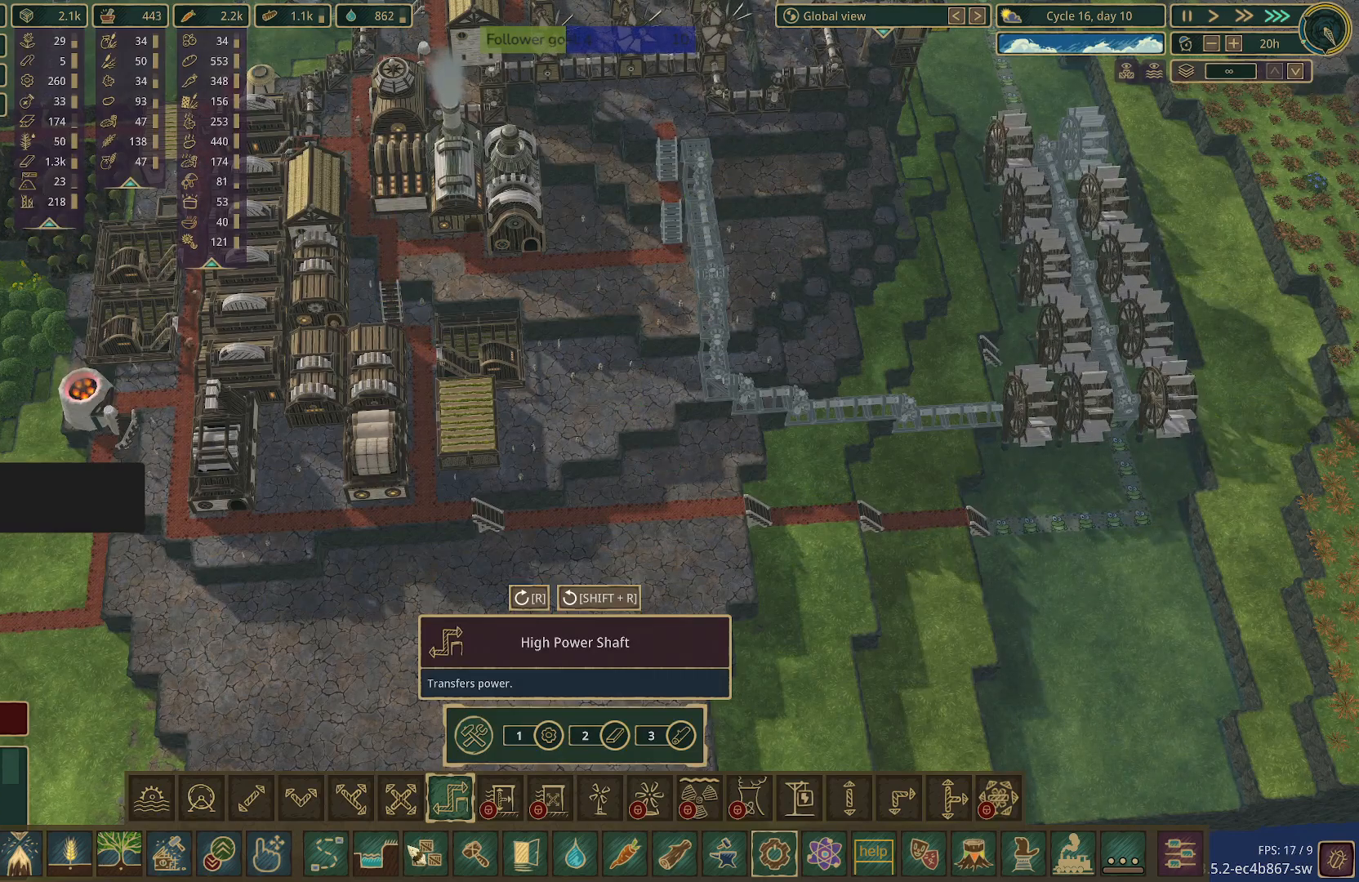
{"keys": [], "mouse": ["left"], "events": [[483, "mouse_left", "down"]]}
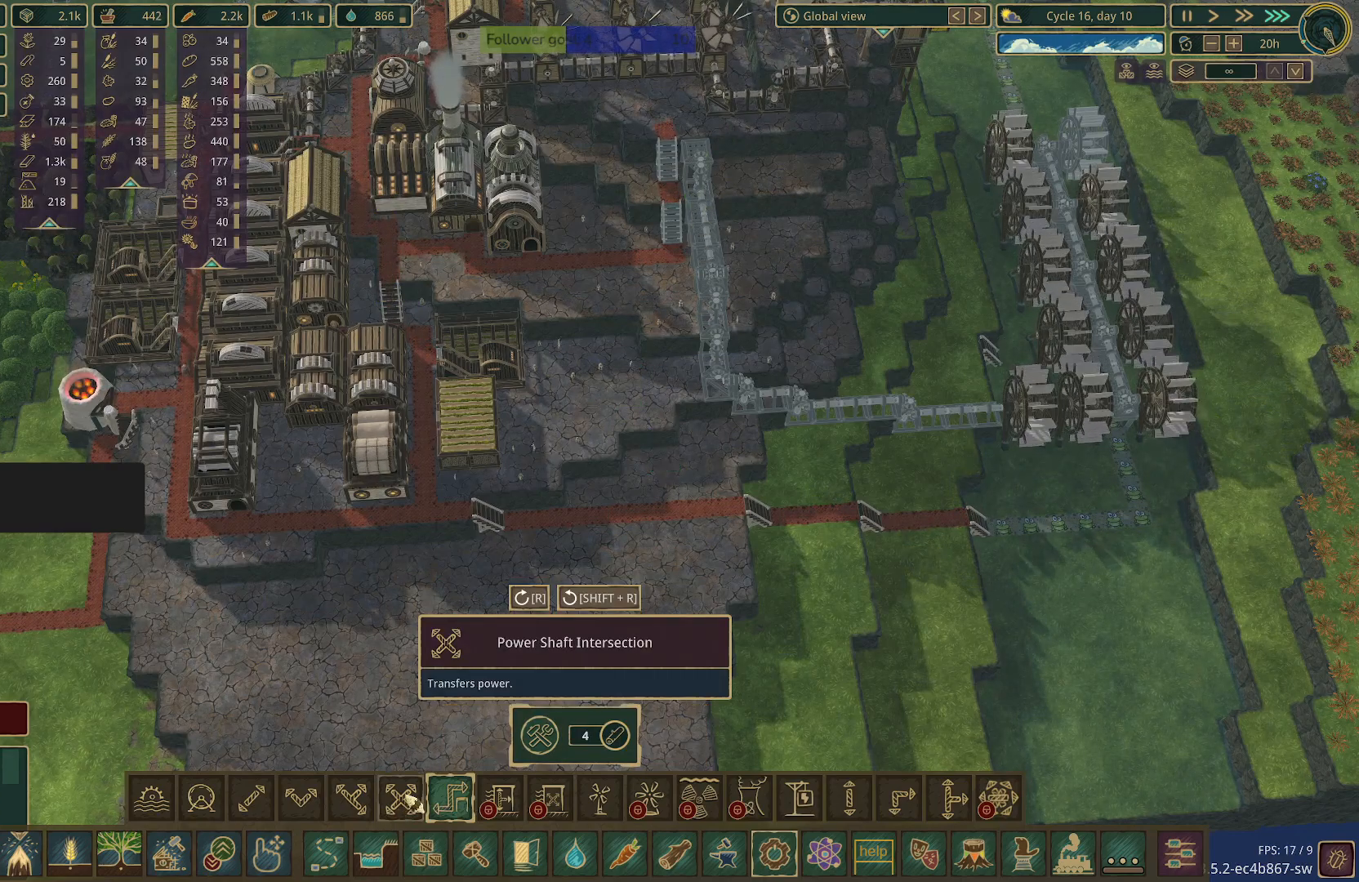
{"keys": [], "mouse": [], "events": [[83, "mouse_left", "up"]]}
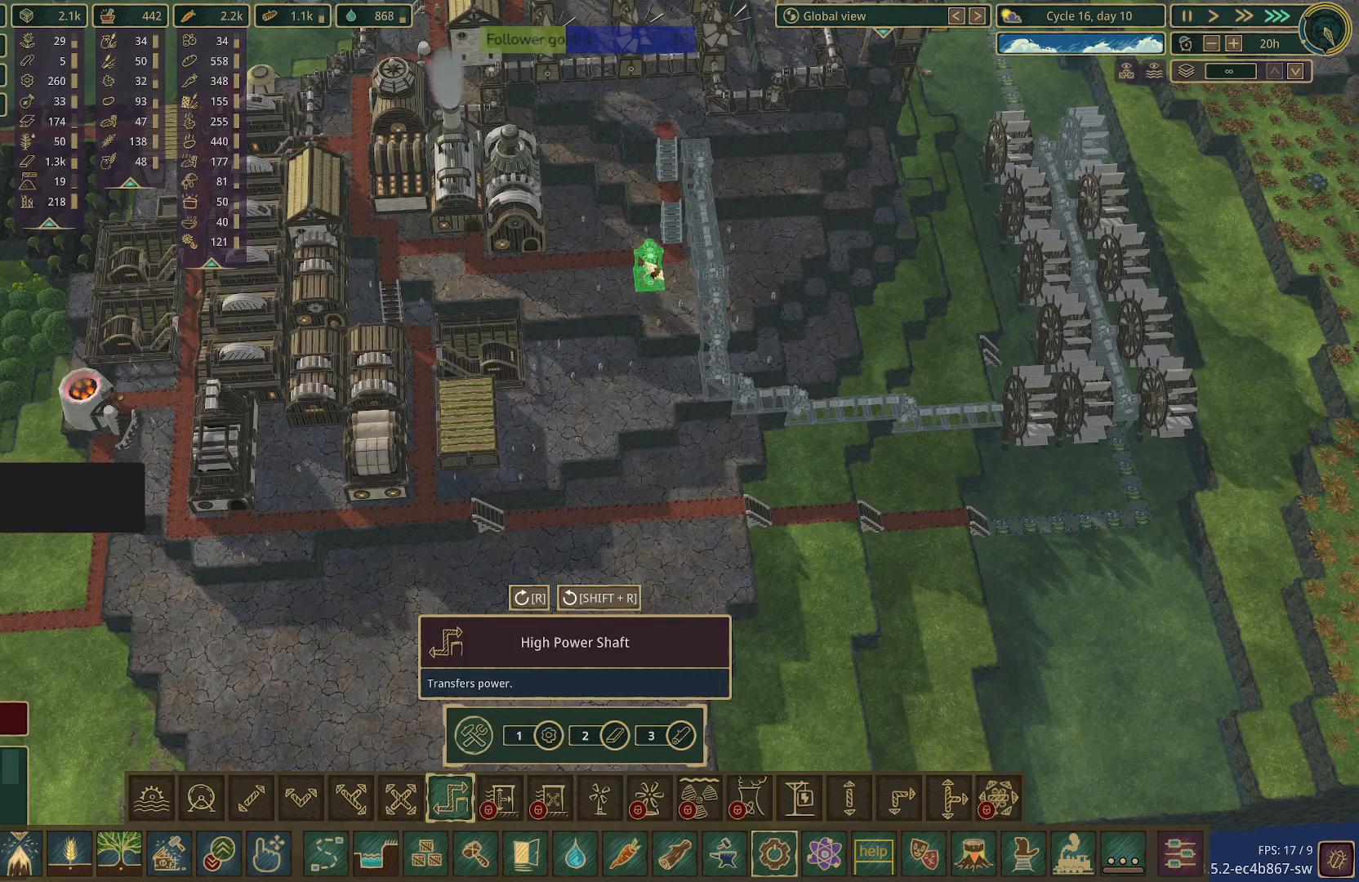
{"keys": [], "mouse": [], "events": []}
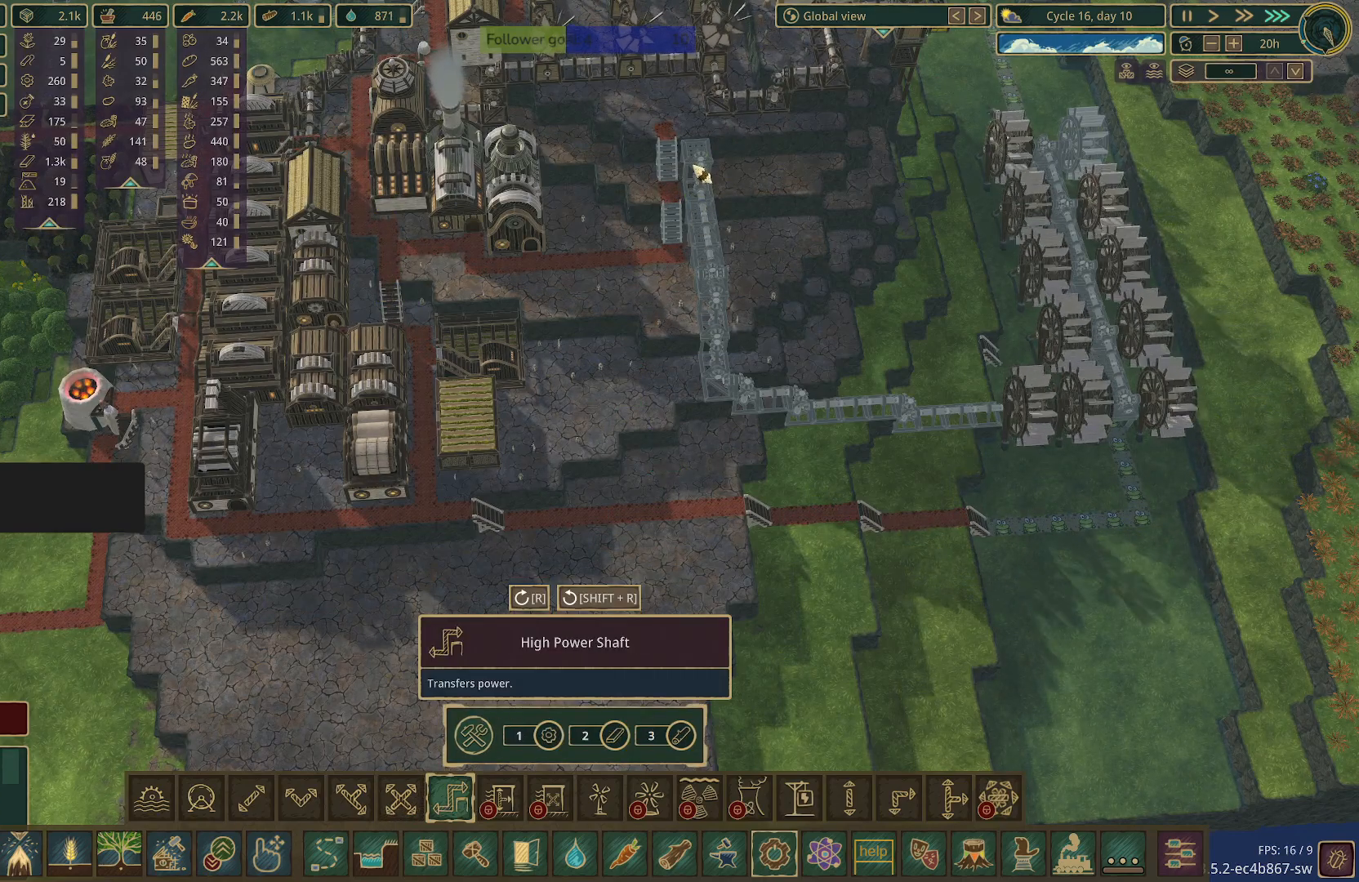
{"keys": [], "mouse": [], "events": []}
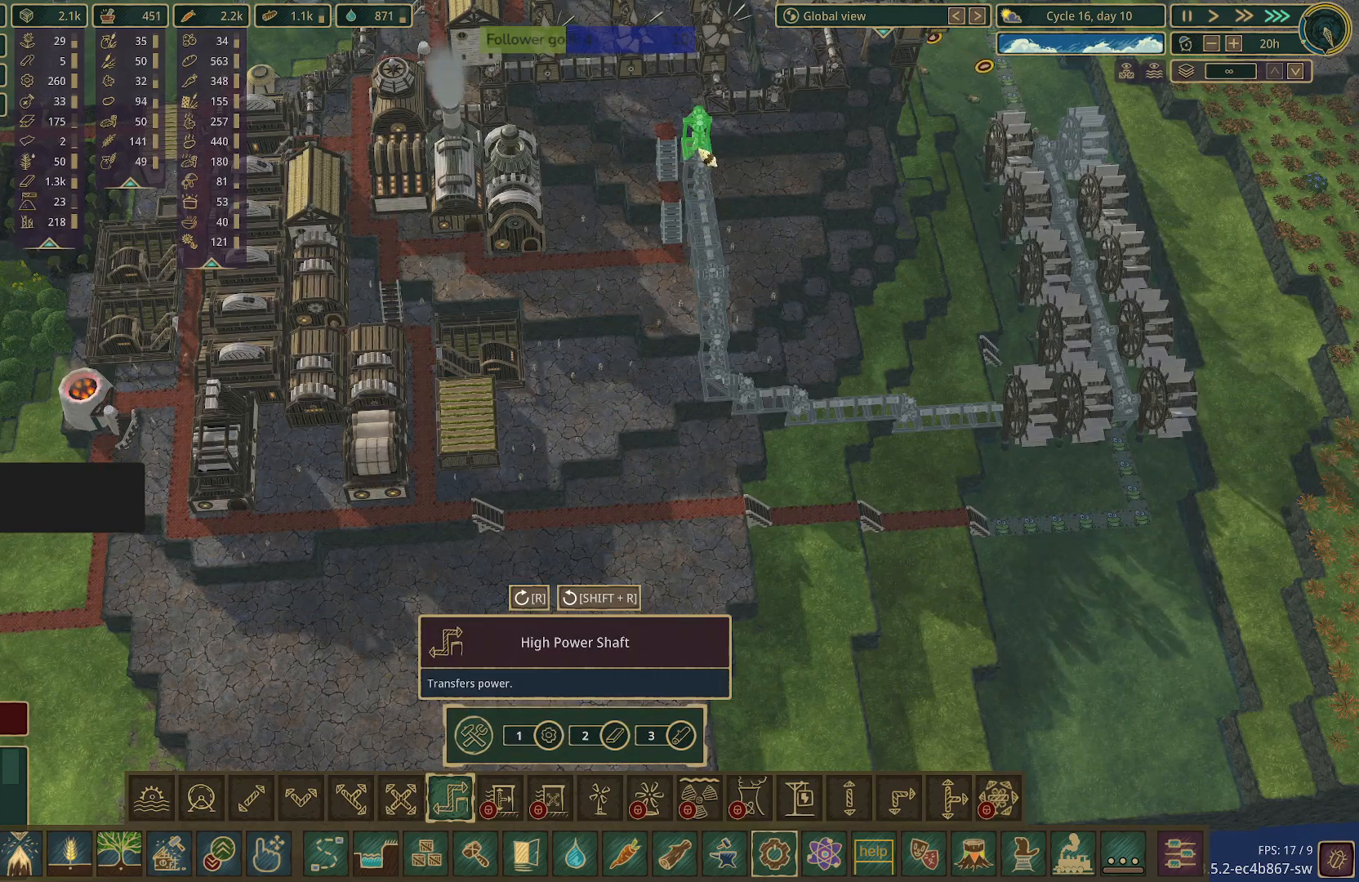
{"keys": [], "mouse": ["left"], "events": [[67, "mouse_left", "down"]]}
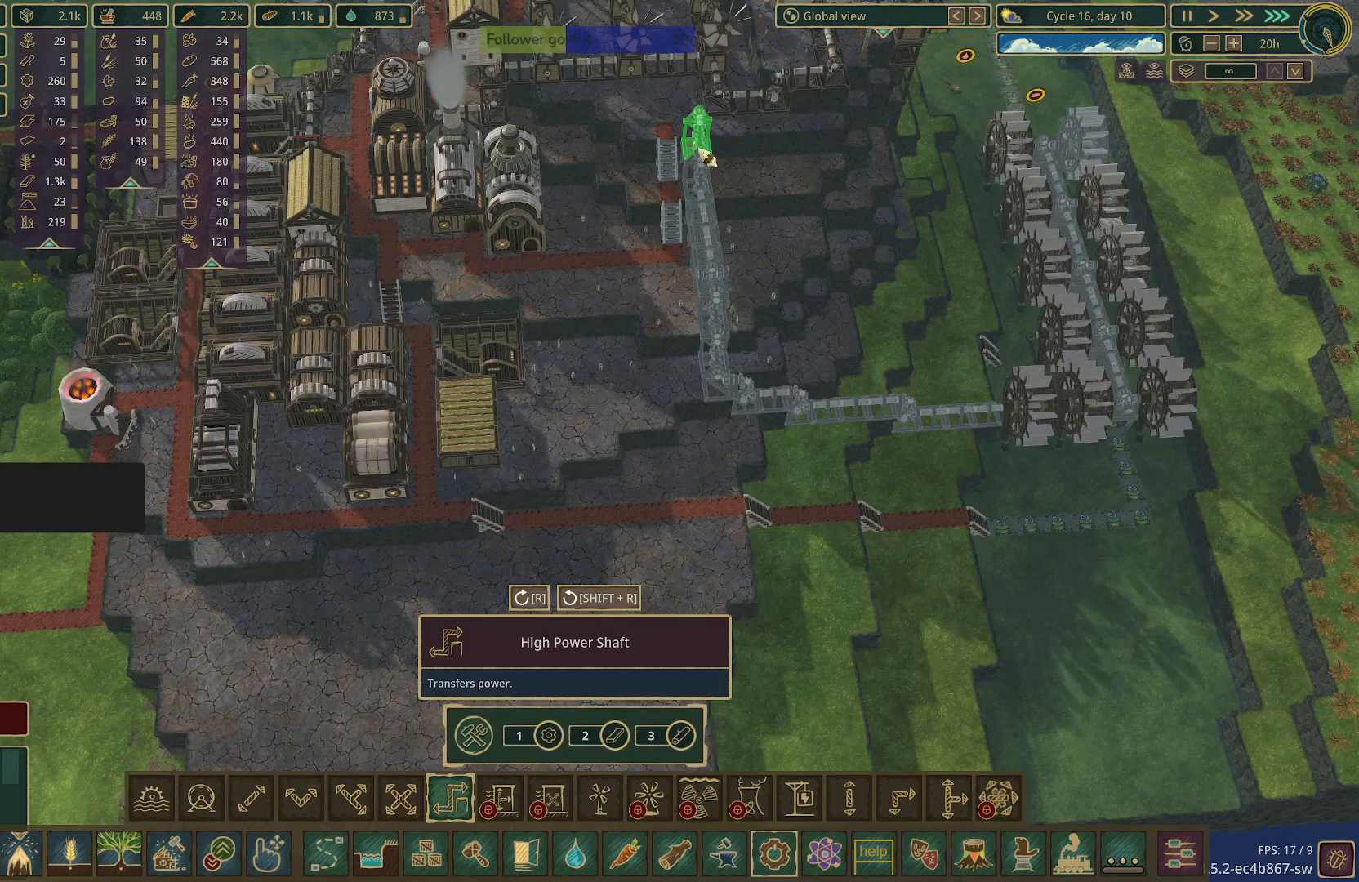
{"keys": [], "mouse": [], "events": [[417, "mouse_left", "up"]]}
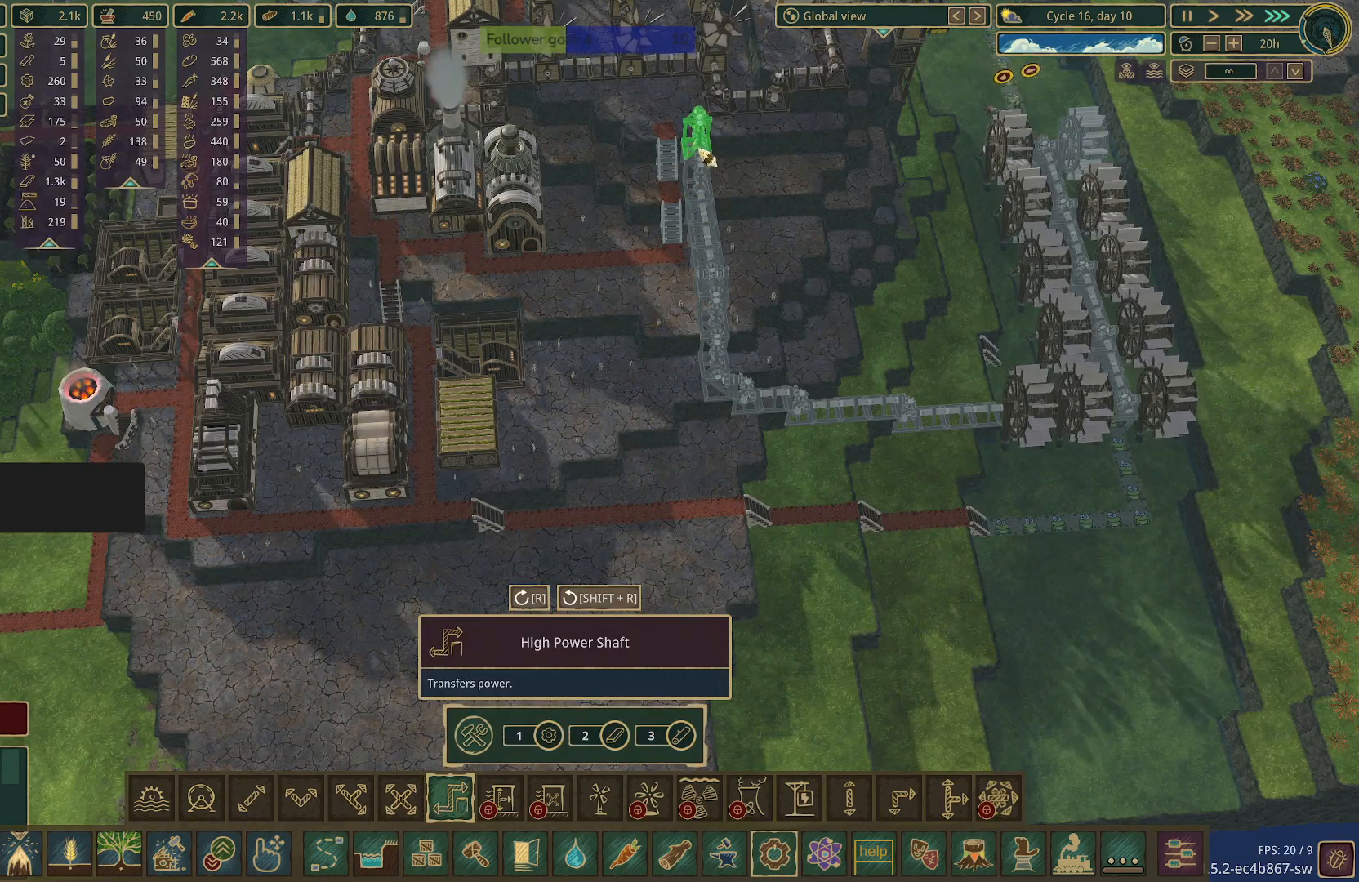
{"keys": [], "mouse": [], "events": []}
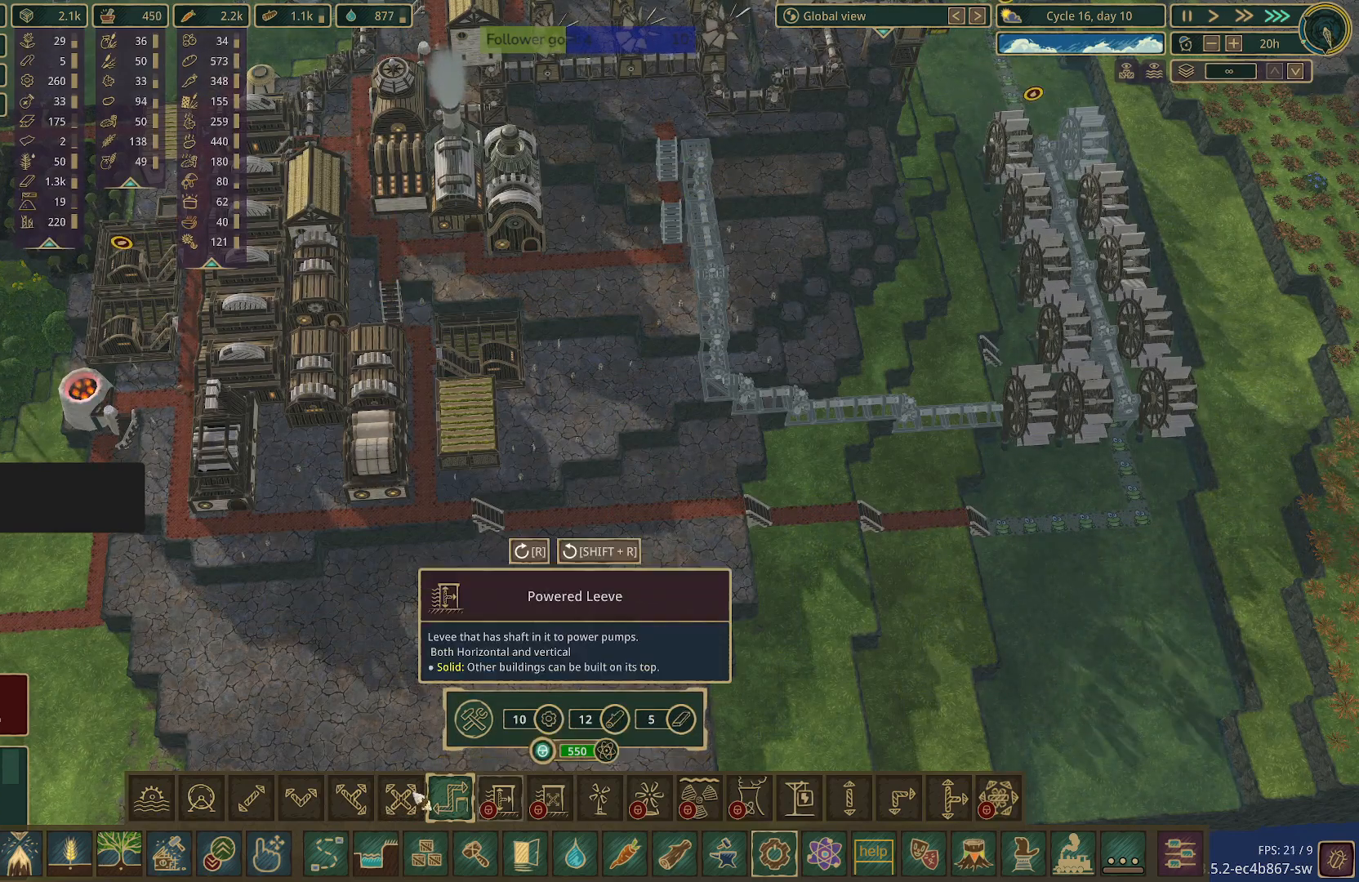
{"keys": [], "mouse": ["left"], "events": [[500, "mouse_left", "down"]]}
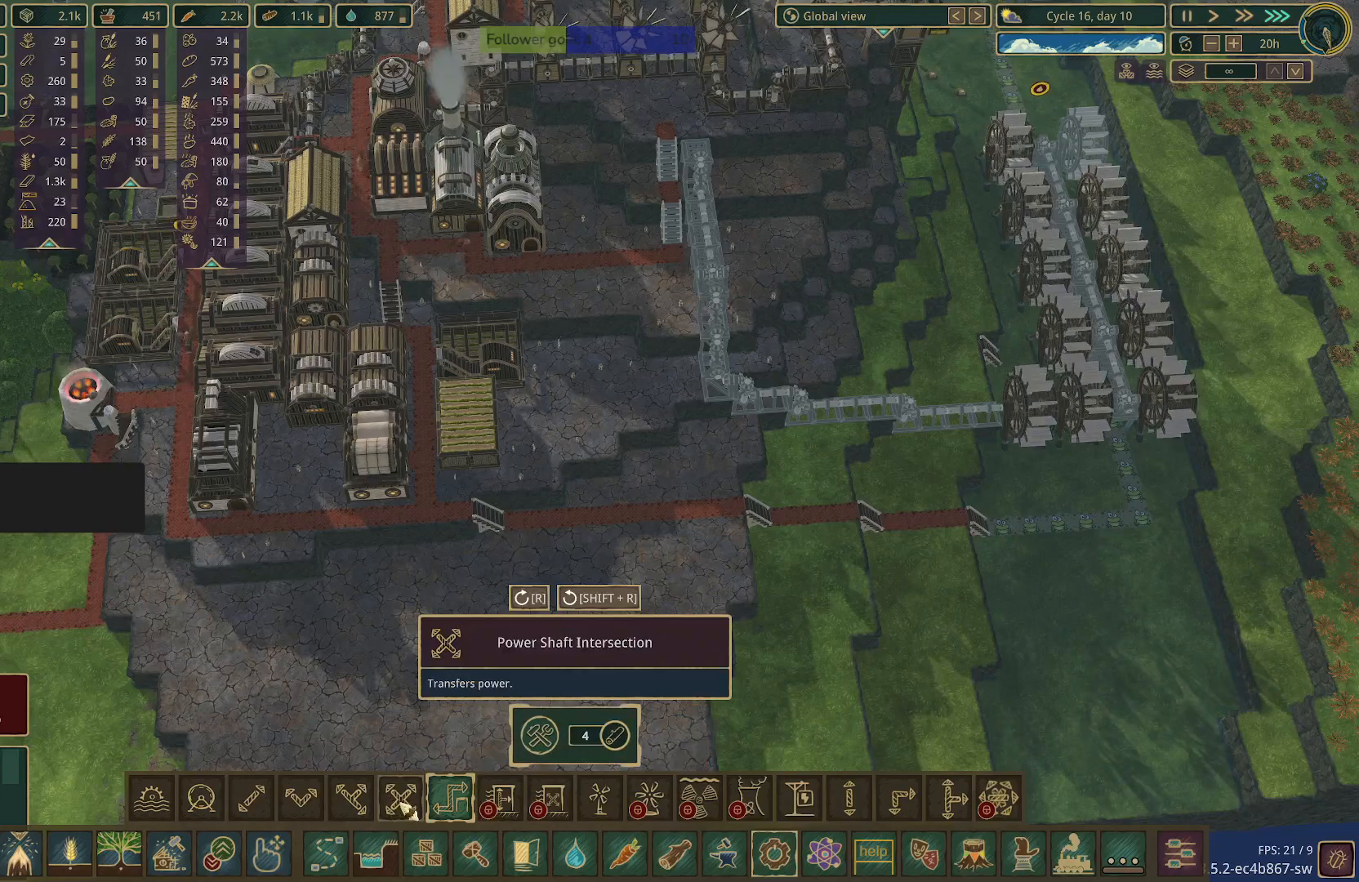
{"keys": [], "mouse": [], "events": [[133, "mouse_left", "up"]]}
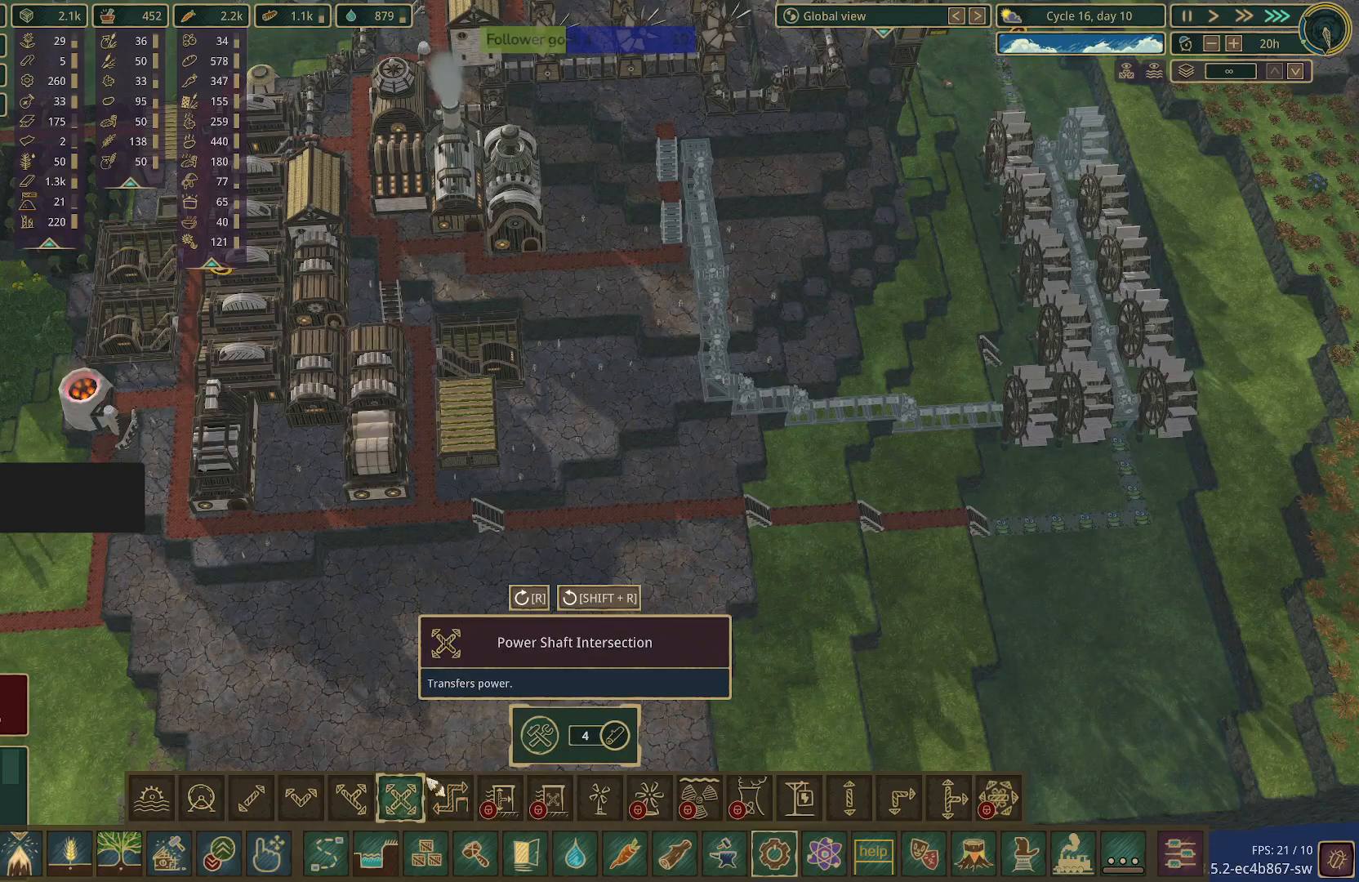
{"keys": [], "mouse": [], "events": []}
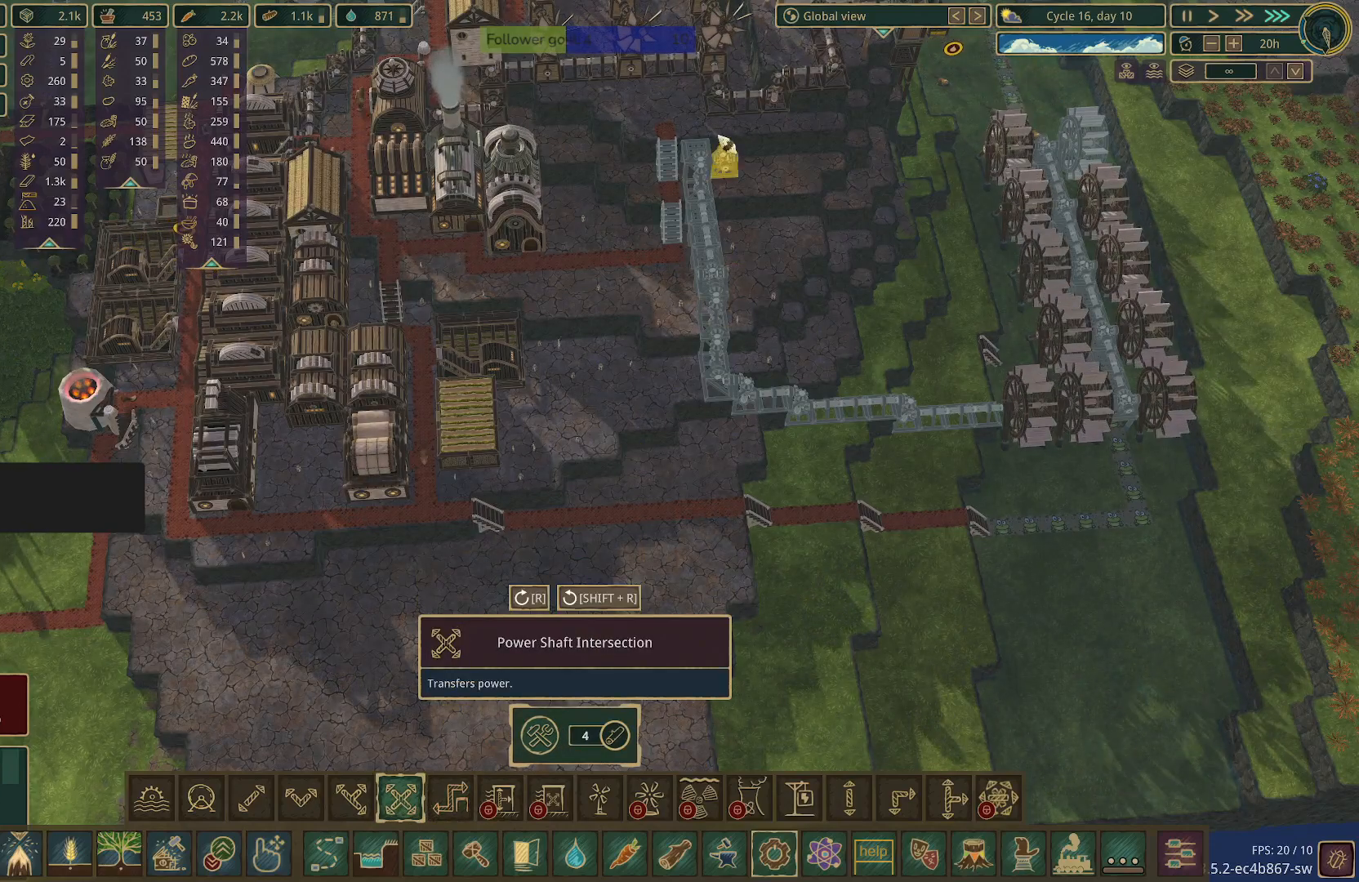
{"keys": [], "mouse": [], "events": []}
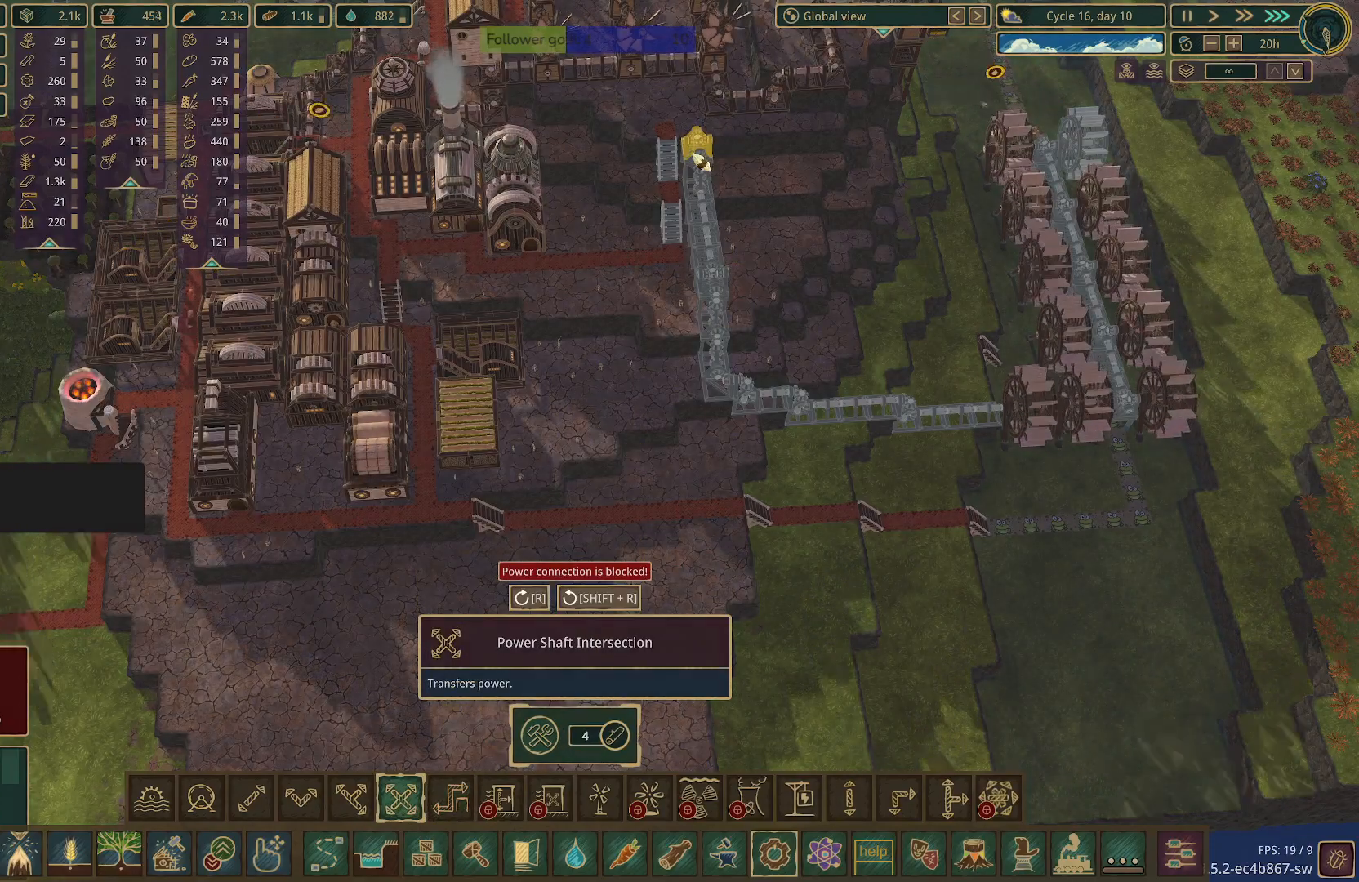
{"keys": [], "mouse": [], "events": [[183, "mouse_left", "down"], [233, "mouse_left", "up"]]}
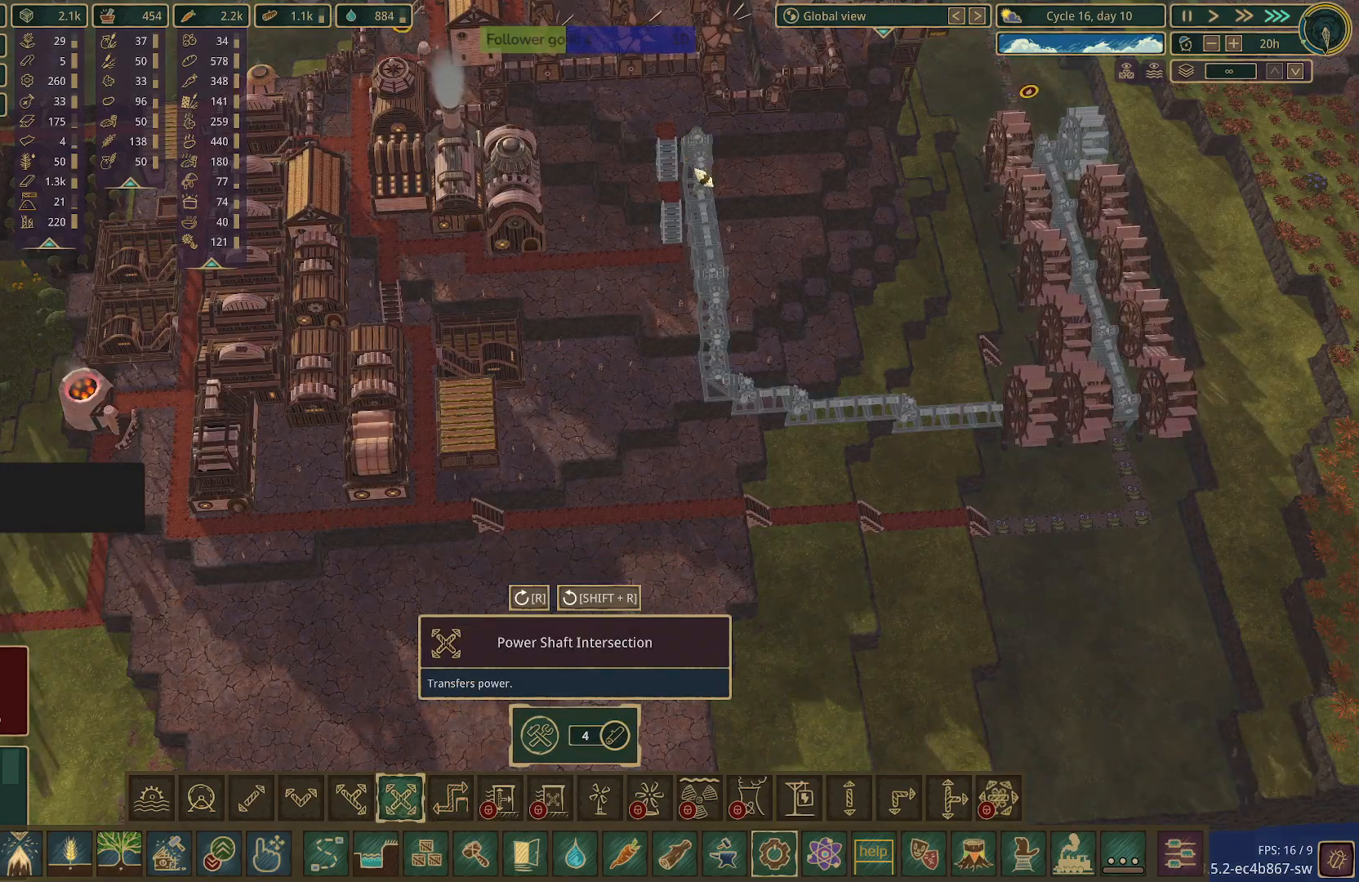
{"keys": [], "mouse": [], "events": []}
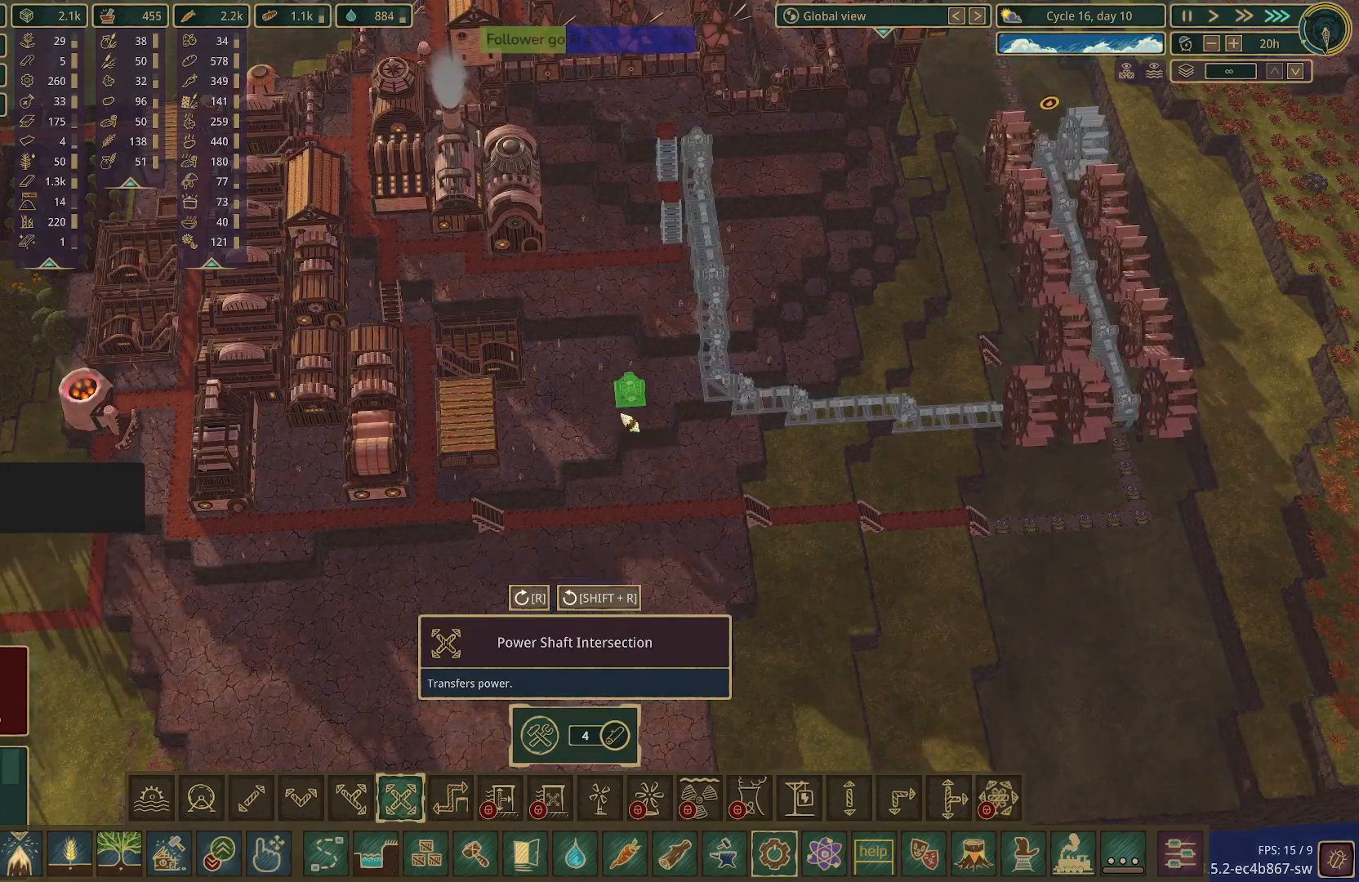
{"keys": [], "mouse": [], "events": []}
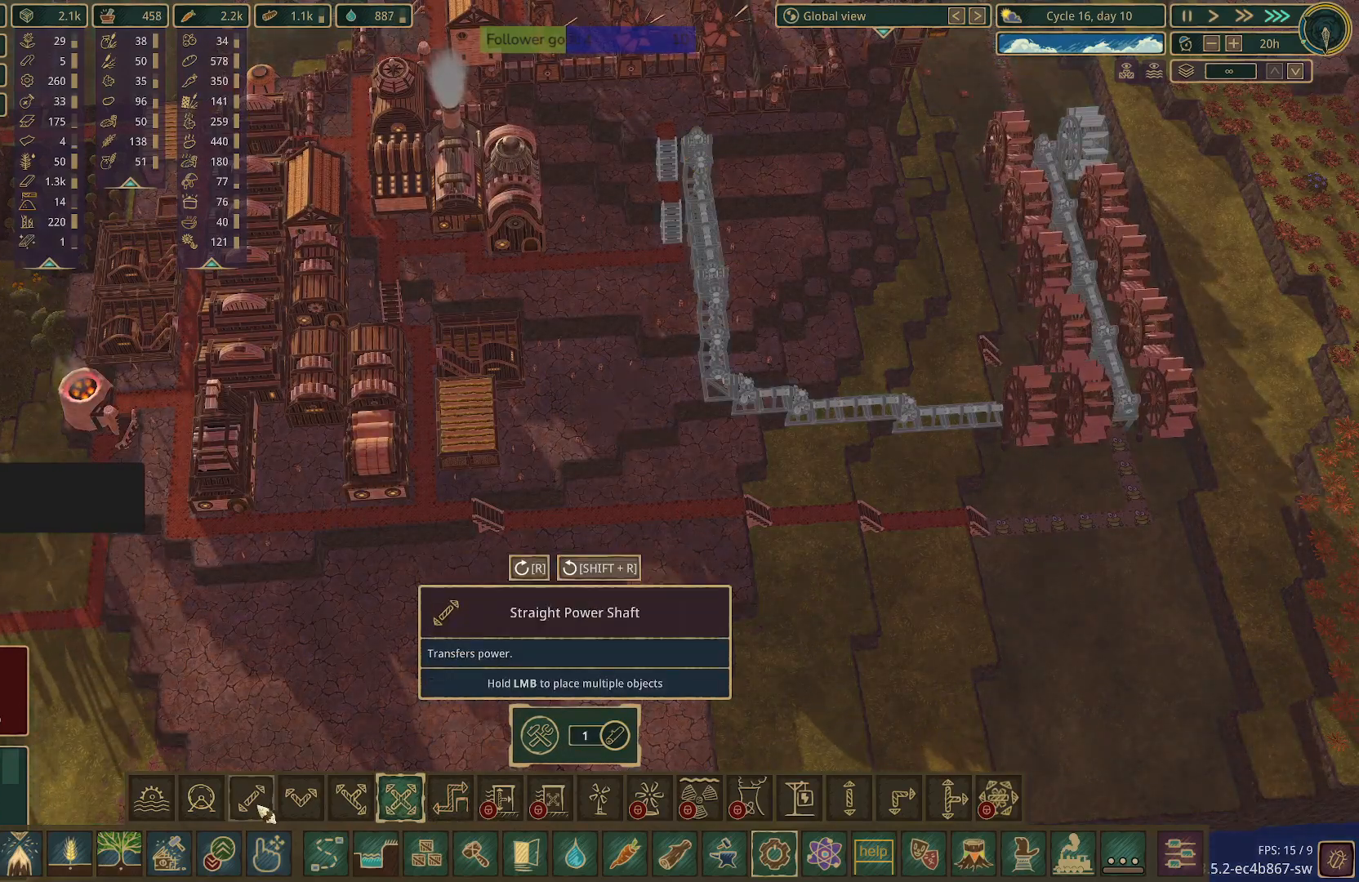
{"keys": [], "mouse": [], "events": [[333, "mouse_left", "down"], [417, "mouse_left", "up"]]}
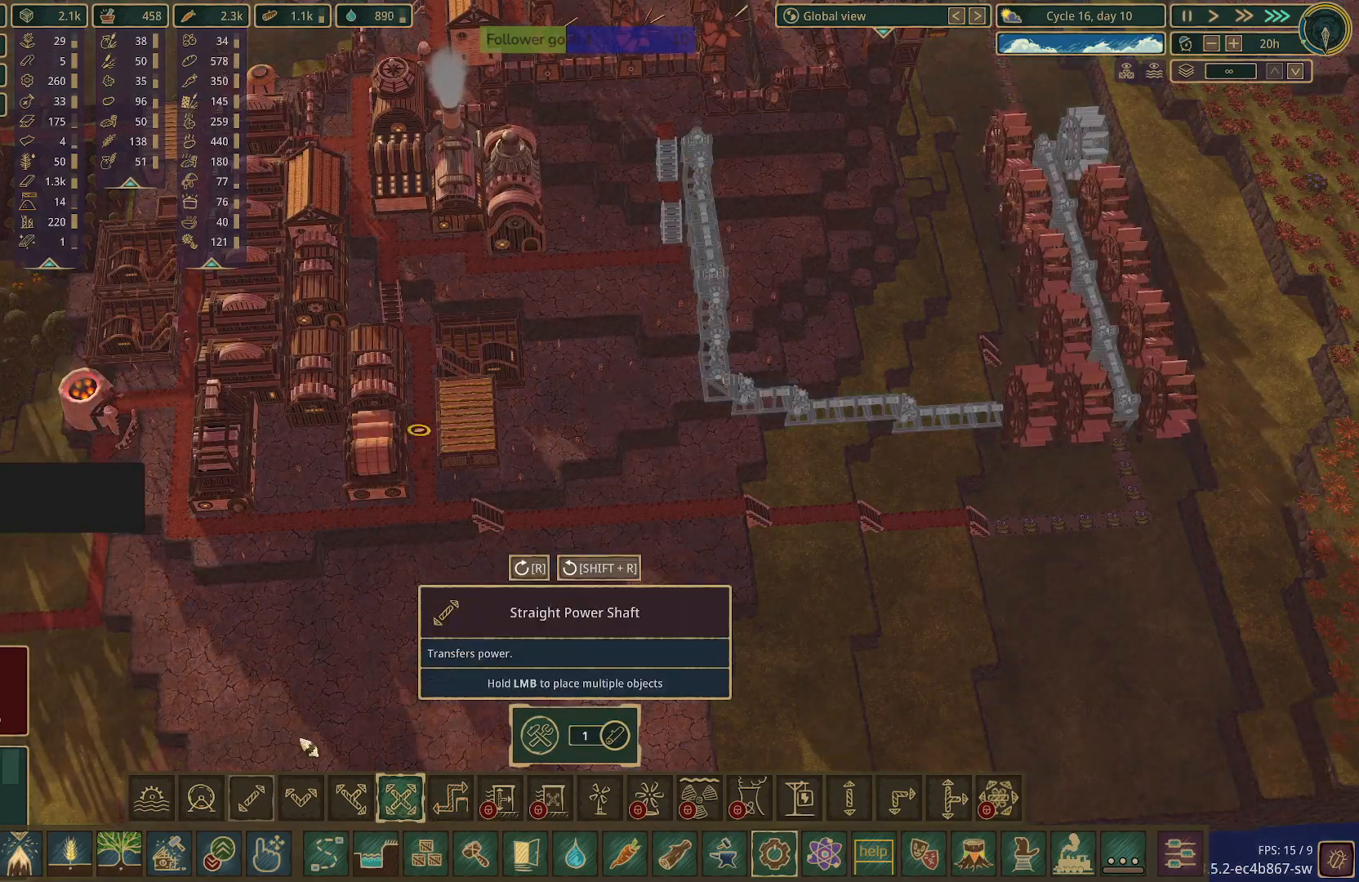
{"keys": [], "mouse": [], "events": []}
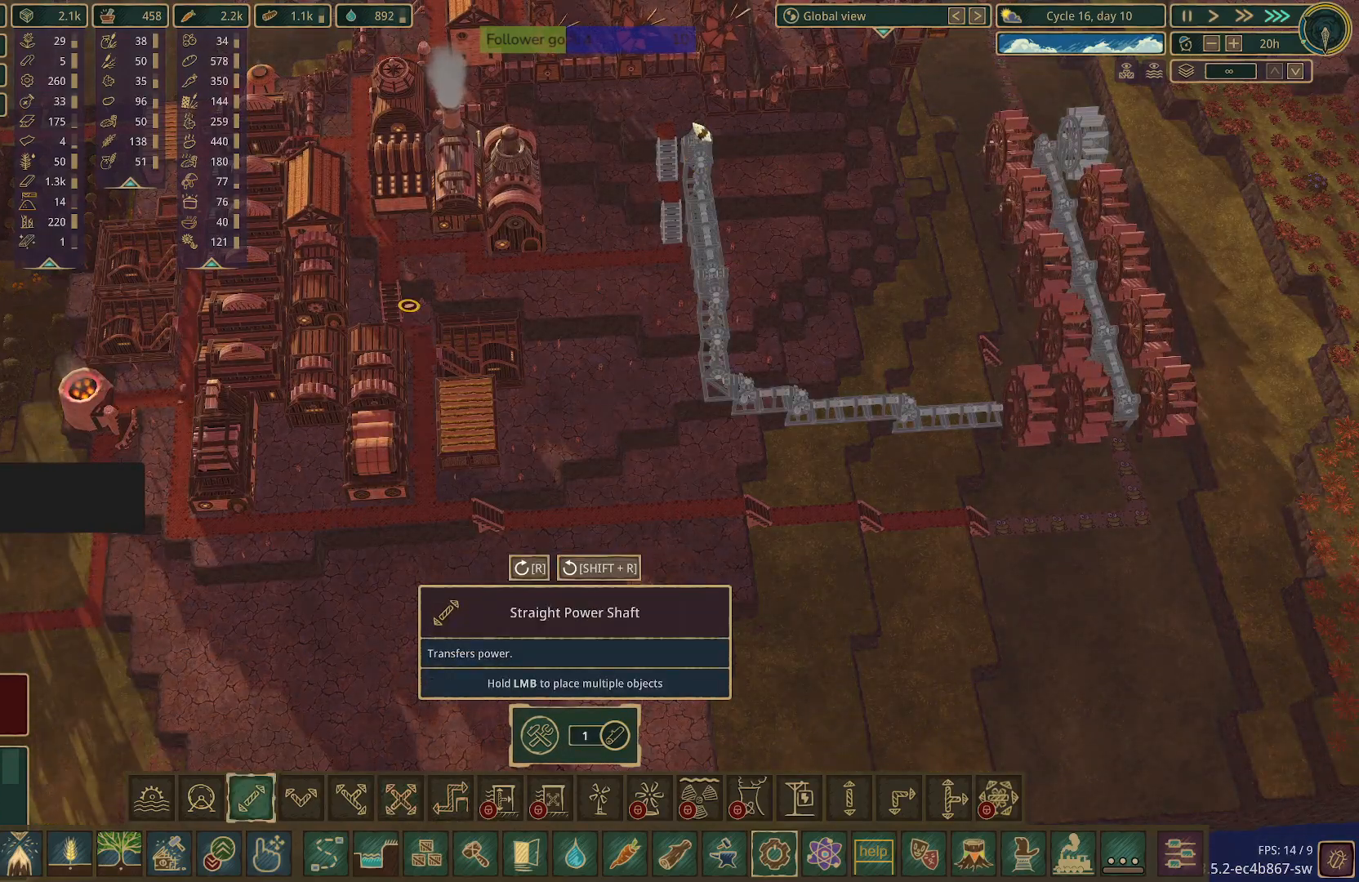
{"keys": [], "mouse": [], "events": []}
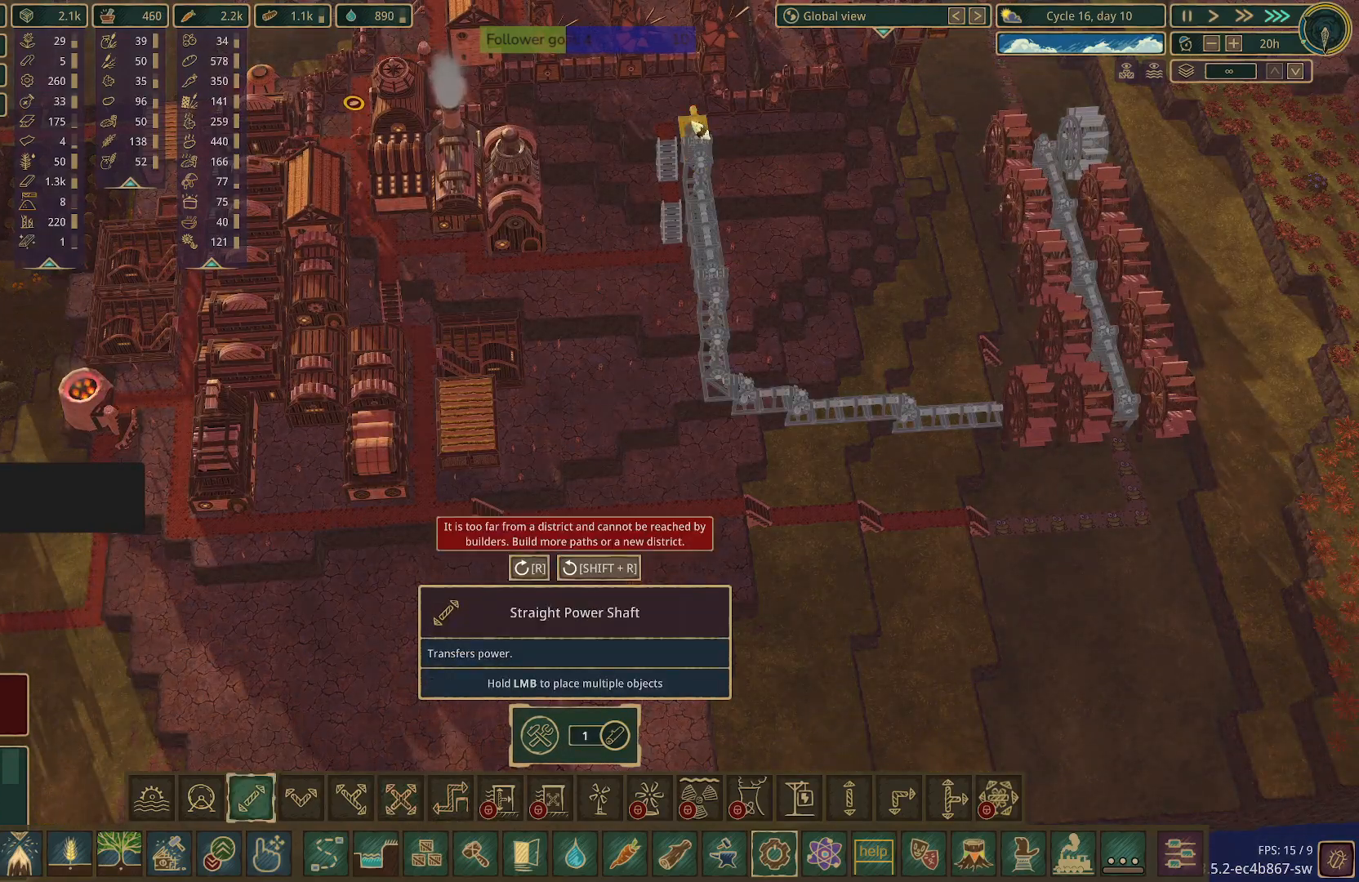
{"keys": [], "mouse": [], "events": [[50, "mouse_left", "down"], [133, "mouse_left", "up"]]}
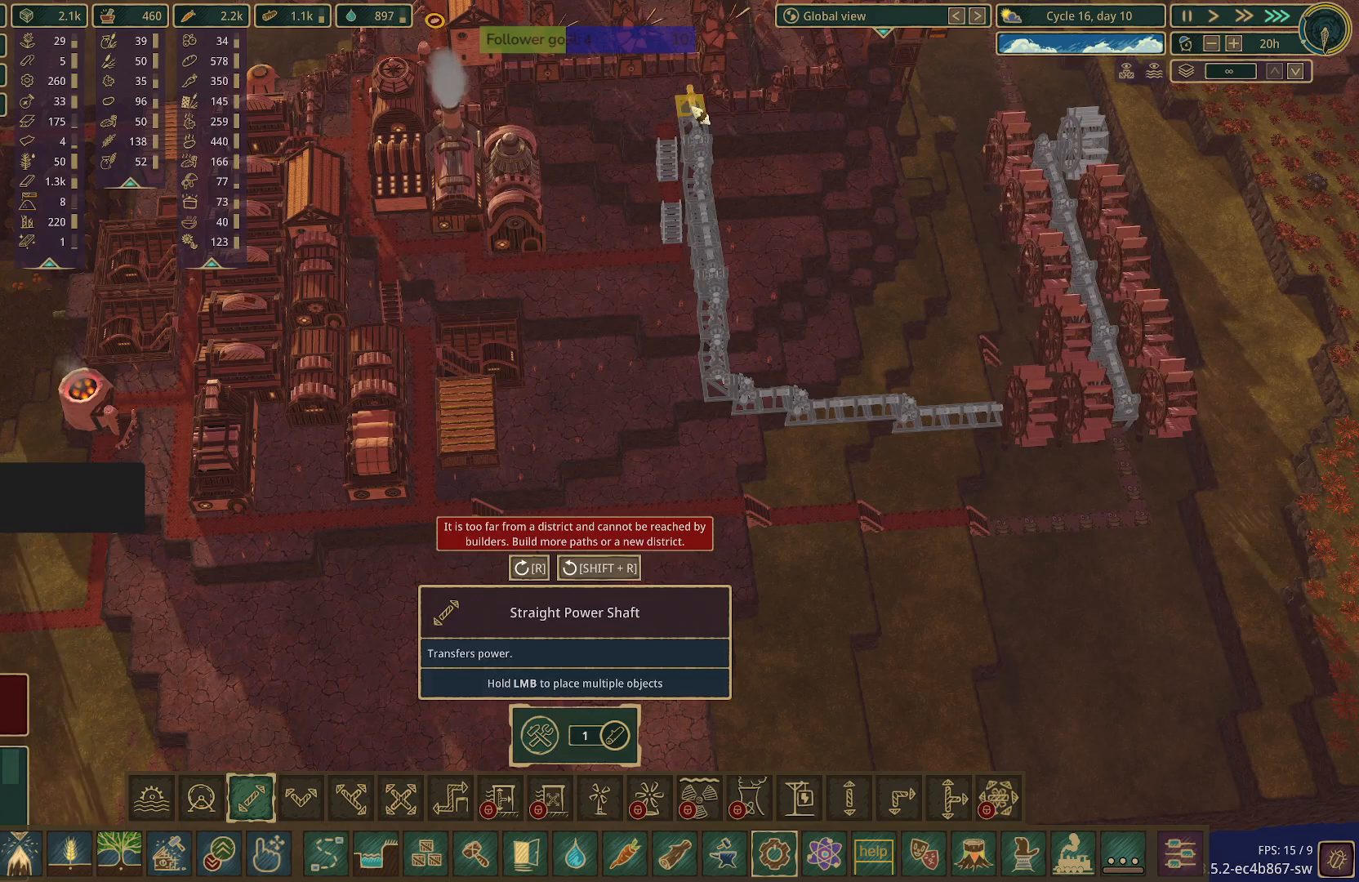
{"keys": [], "mouse": [], "events": [[117, "mouse_left", "down"], [400, "mouse_left", "up"]]}
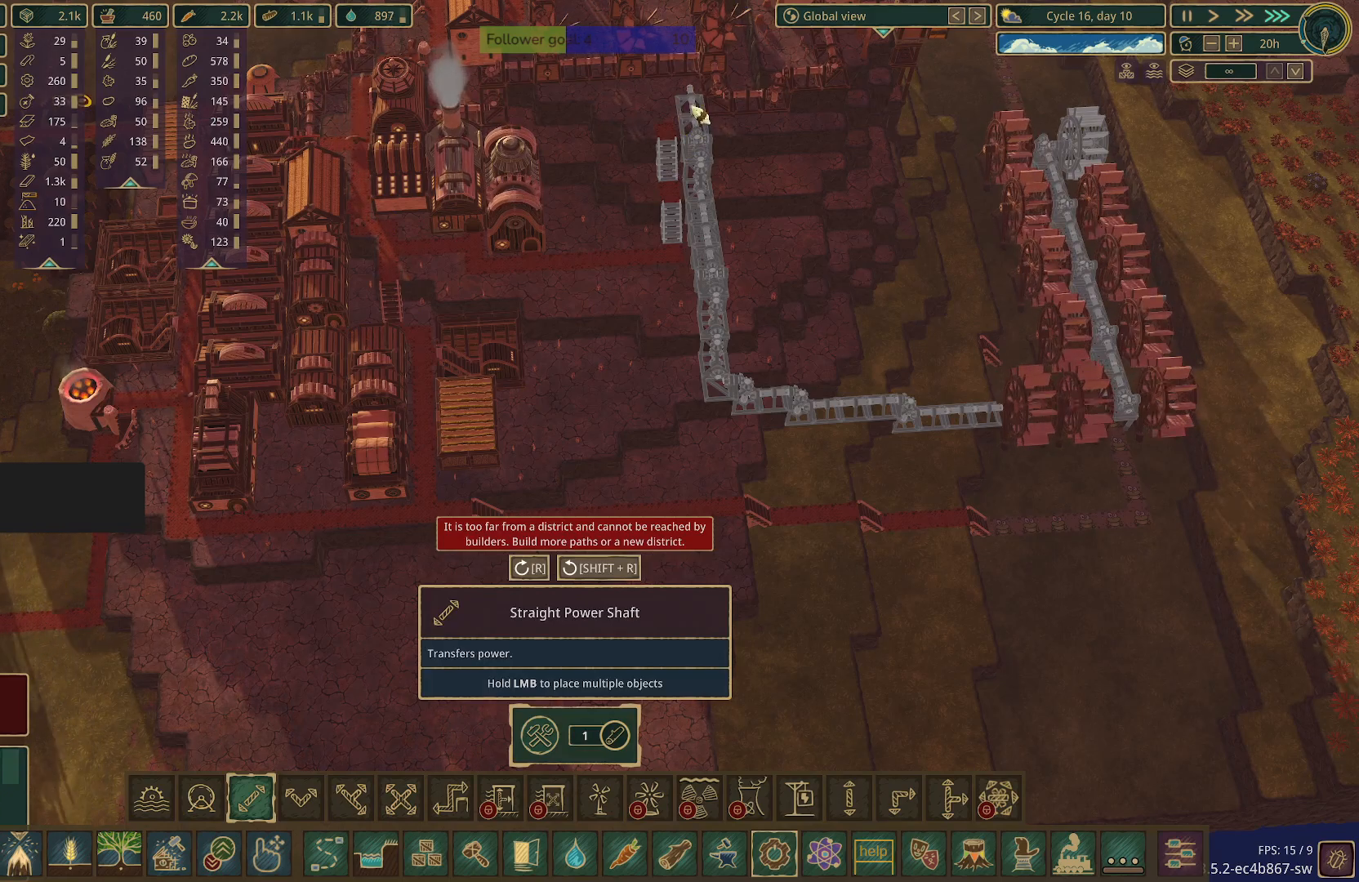
{"keys": [], "mouse": [], "events": []}